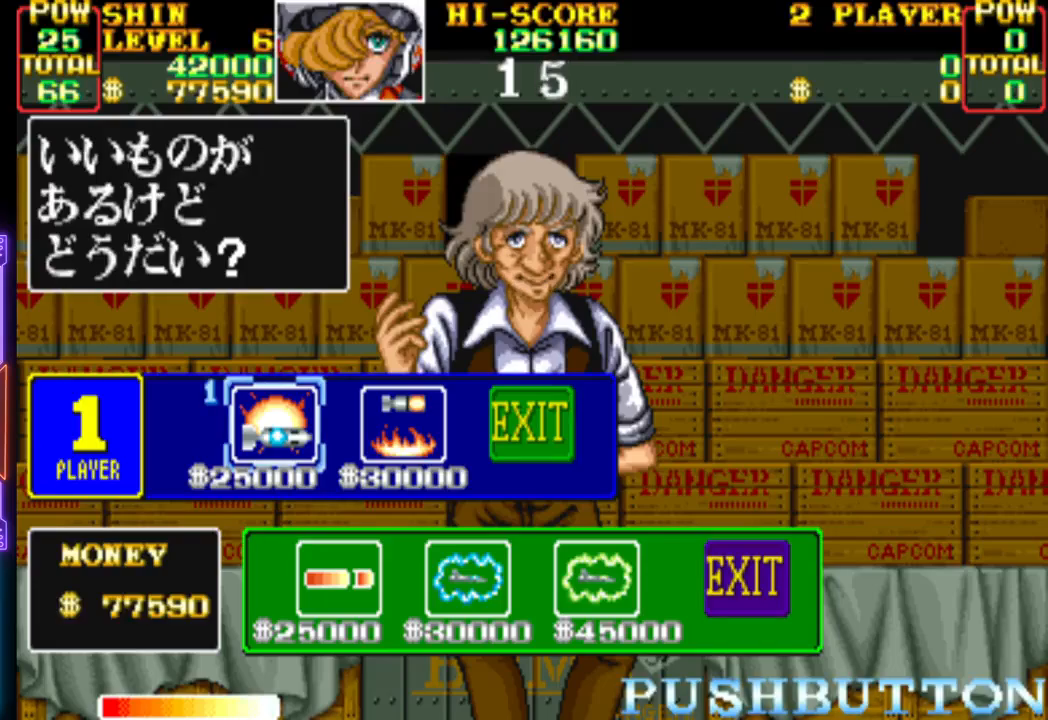
Gameplay with a controller (PlayStation layout); each line is a JSON object with the inputs held at the frame after it. "events" lists button and stick changes between this image and that frame as [ms after this image, input, new state], when the widget could be followed in between. Not read: left_stick right_stick.
{"buttons": ["DPAD_RIGHT"], "events": [[433, "DPAD_RIGHT", "down"]]}
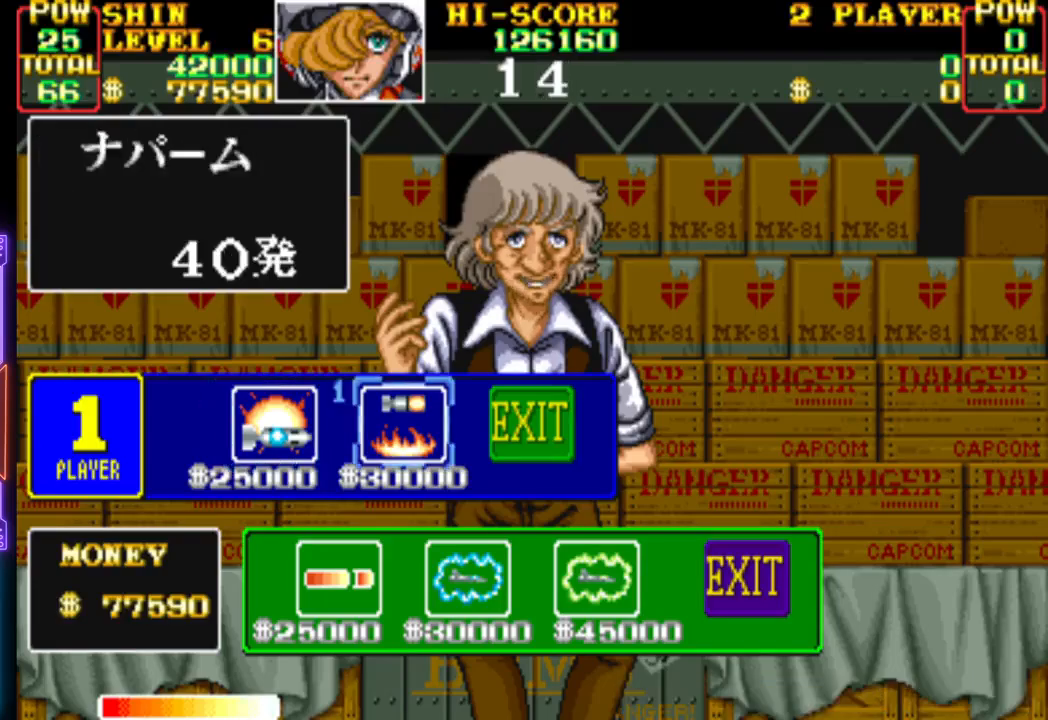
{"buttons": [], "events": [[67, "DPAD_RIGHT", "up"]]}
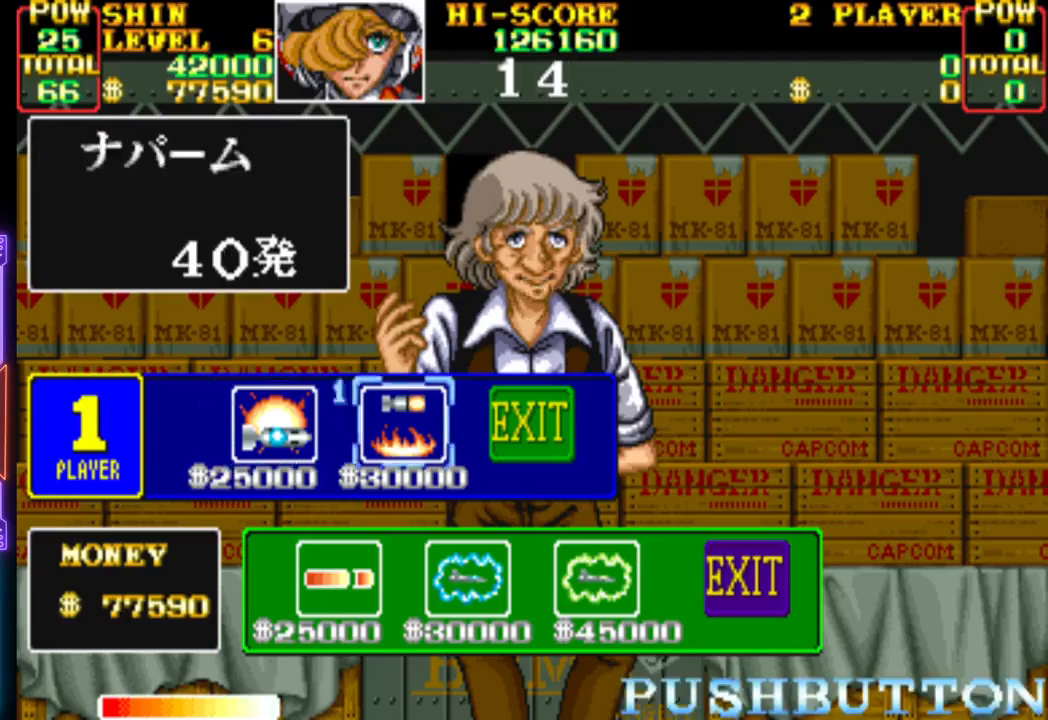
{"buttons": [], "events": []}
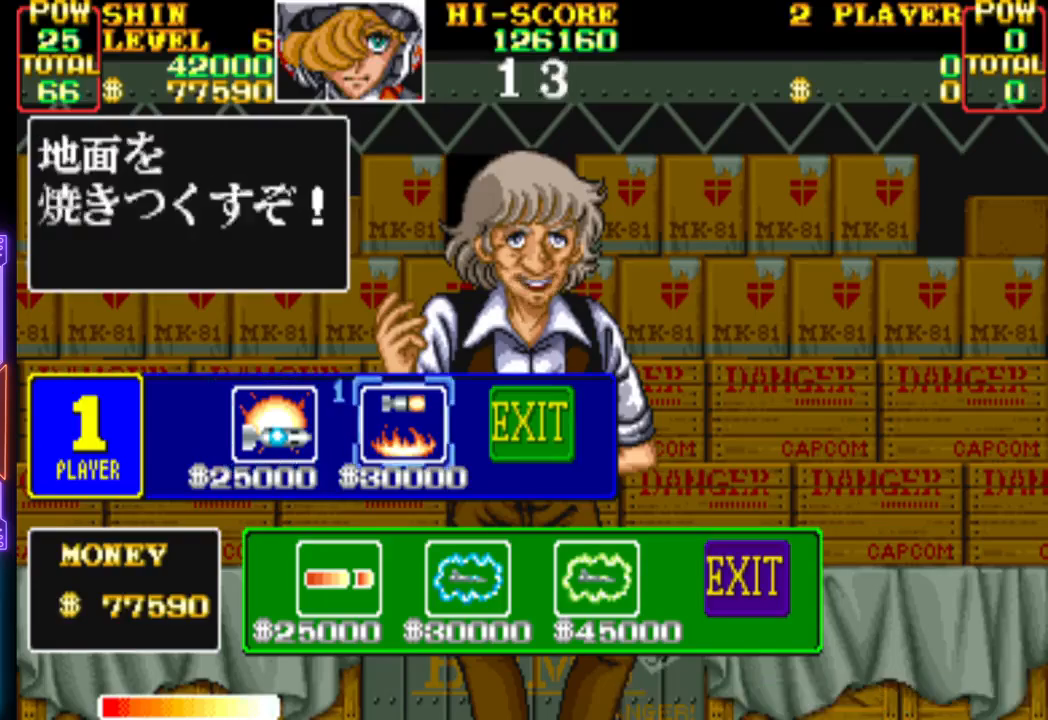
{"buttons": [], "events": [[233, "DPAD_LEFT", "down"], [350, "DPAD_LEFT", "up"]]}
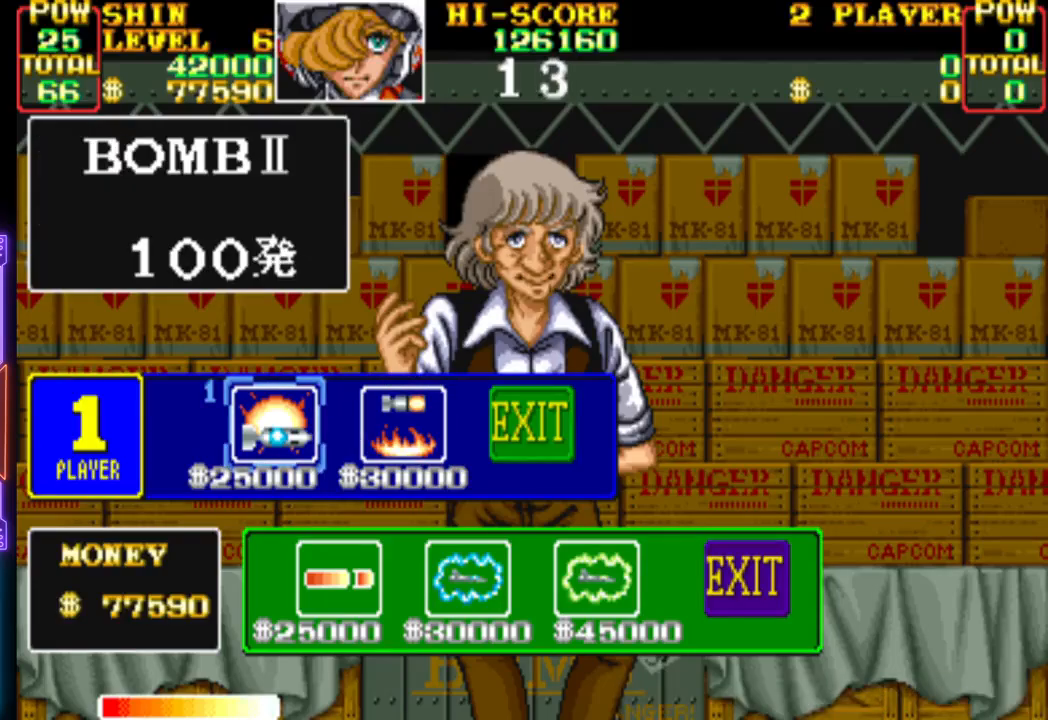
{"buttons": [], "events": []}
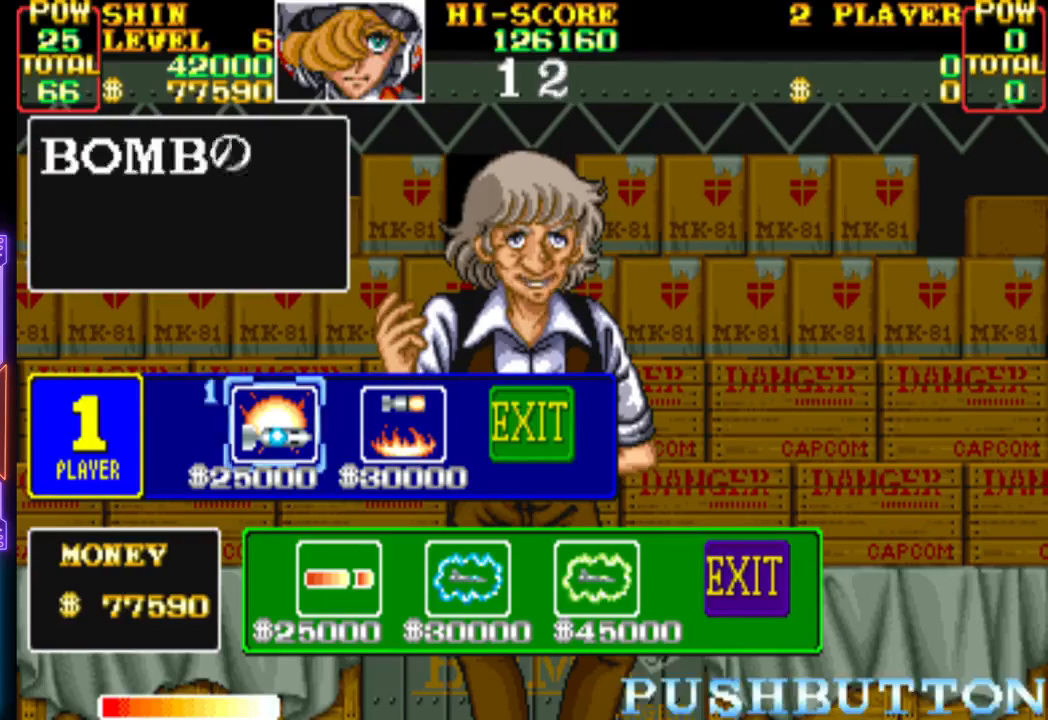
{"buttons": [], "events": [[33, "DPAD_RIGHT", "down"], [167, "DPAD_RIGHT", "up"]]}
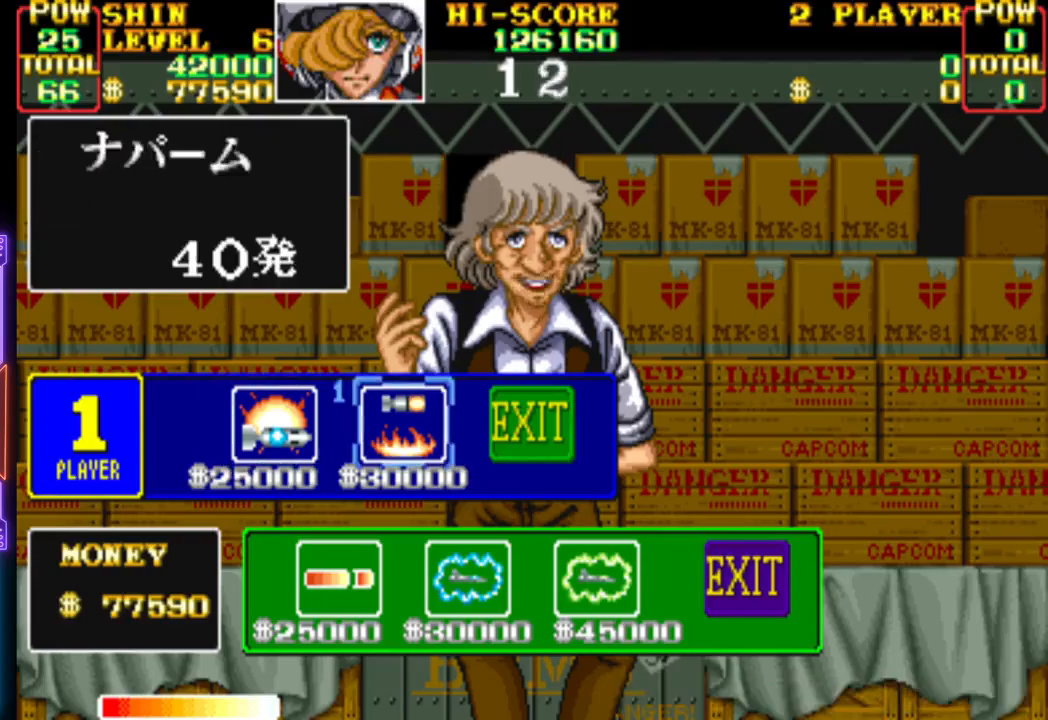
{"buttons": [], "events": []}
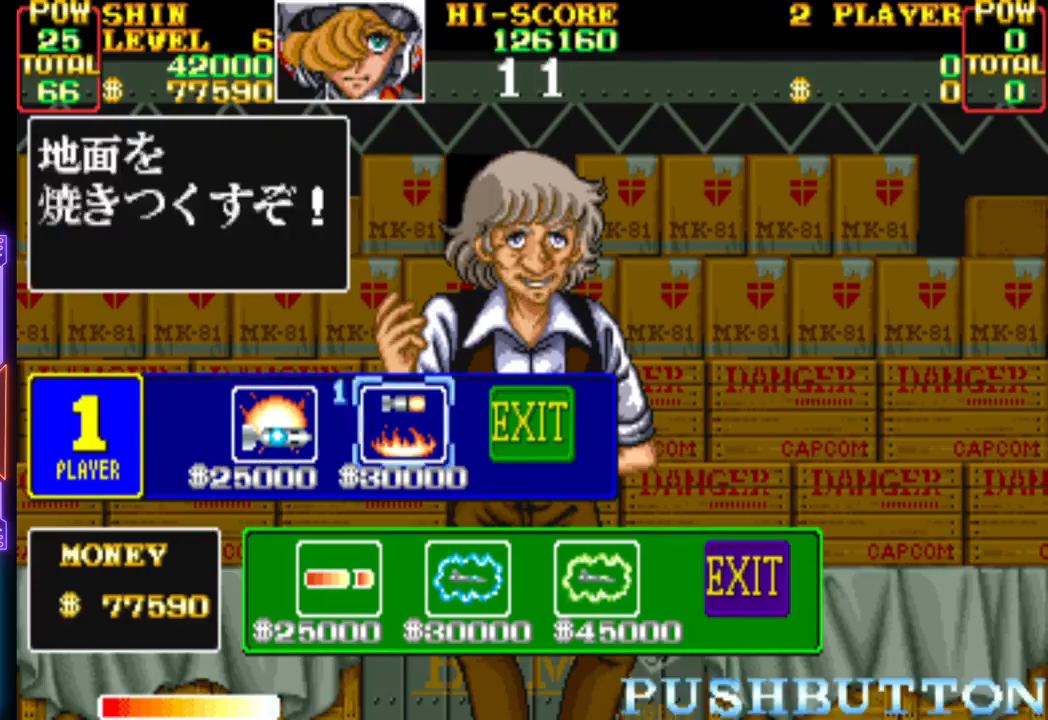
{"buttons": ["CROSS"], "events": [[450, "CROSS", "down"]]}
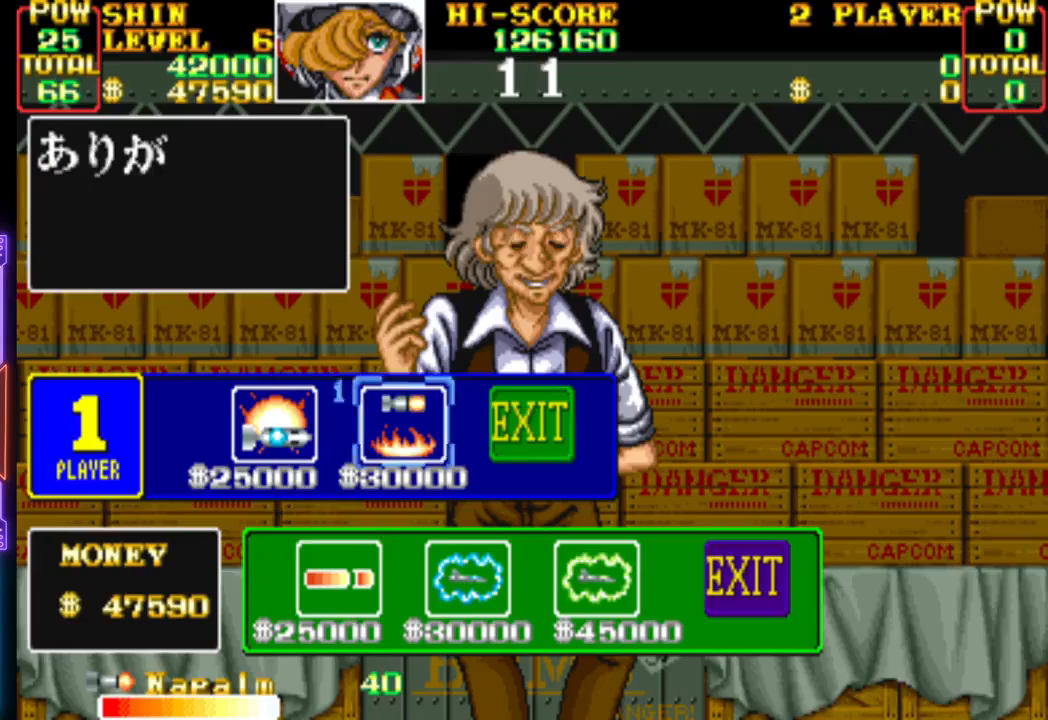
{"buttons": [], "events": [[133, "CROSS", "up"]]}
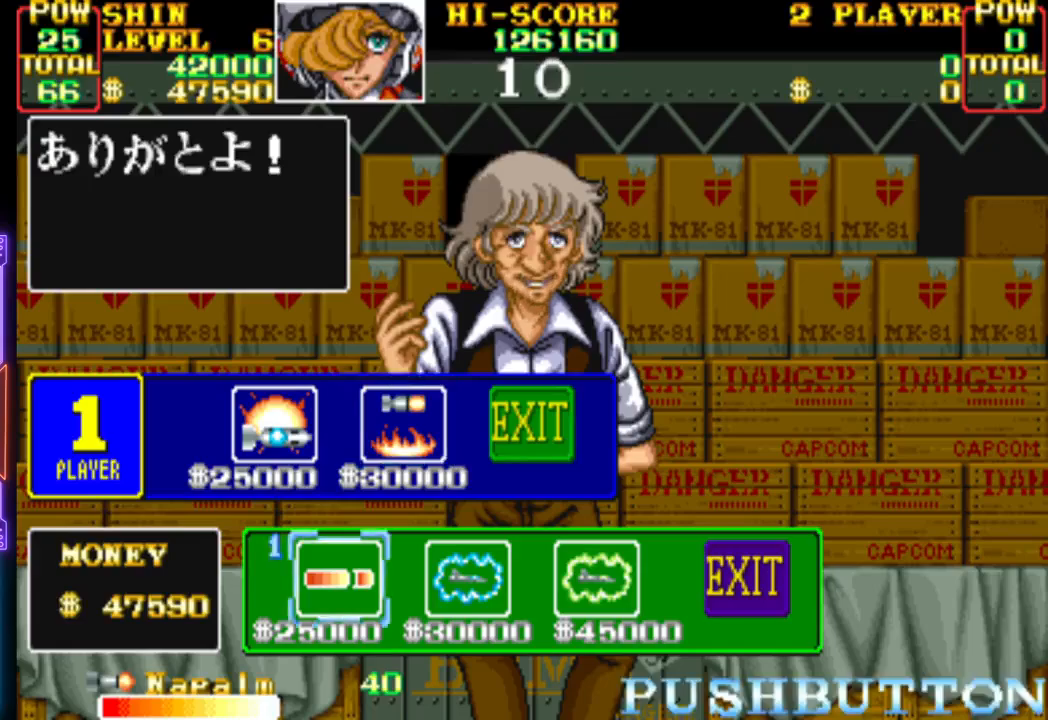
{"buttons": [], "events": [[100, "DPAD_RIGHT", "down"], [233, "DPAD_RIGHT", "up"]]}
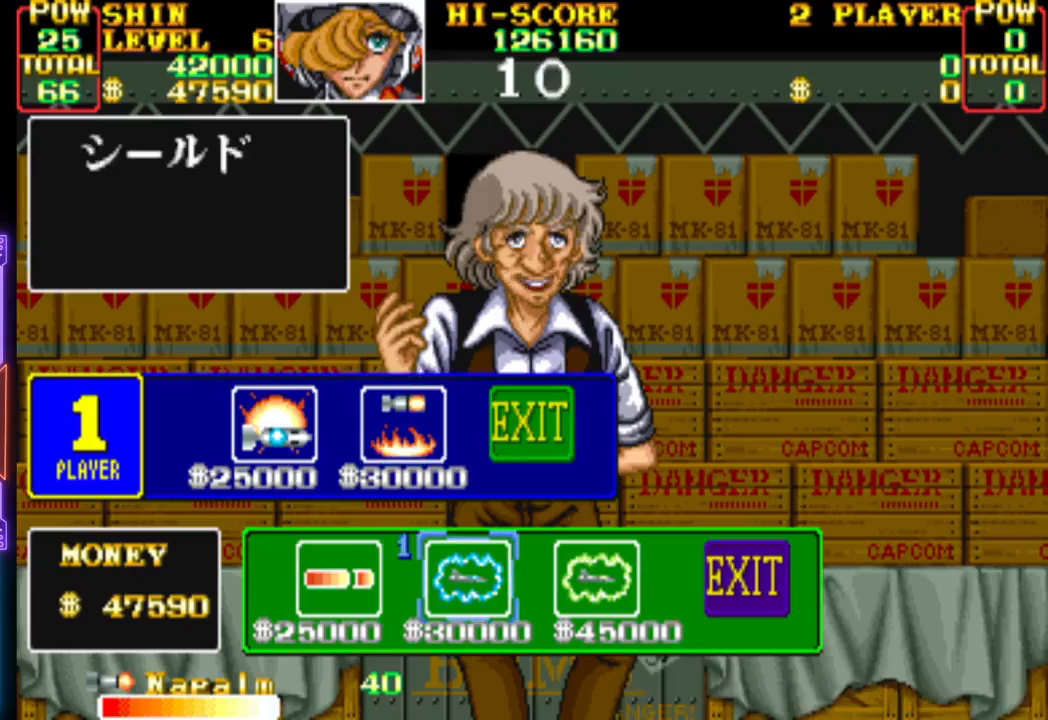
{"buttons": [], "events": [[250, "DPAD_LEFT", "down"], [350, "DPAD_LEFT", "up"]]}
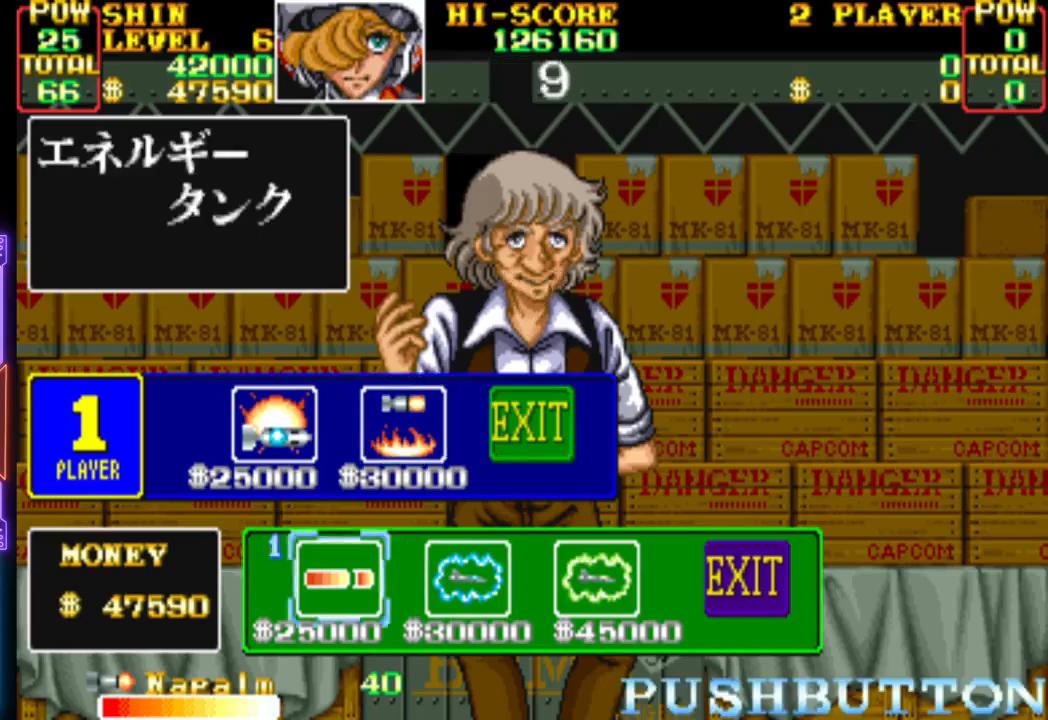
{"buttons": [], "events": [[250, "CROSS", "down"], [433, "CROSS", "up"]]}
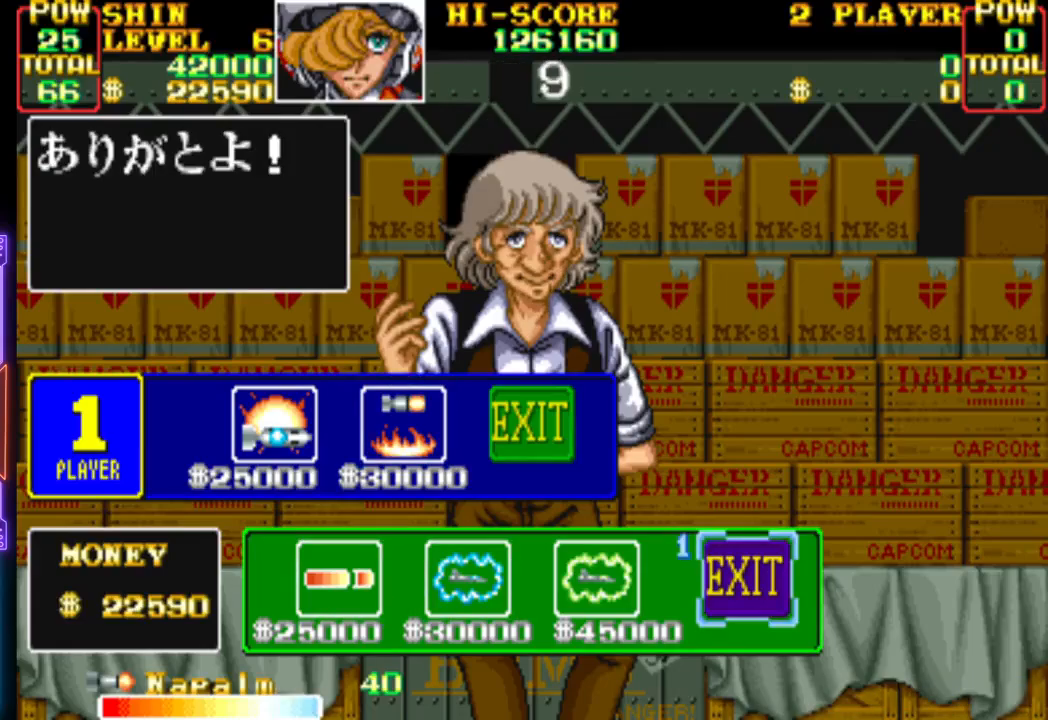
{"buttons": [], "events": []}
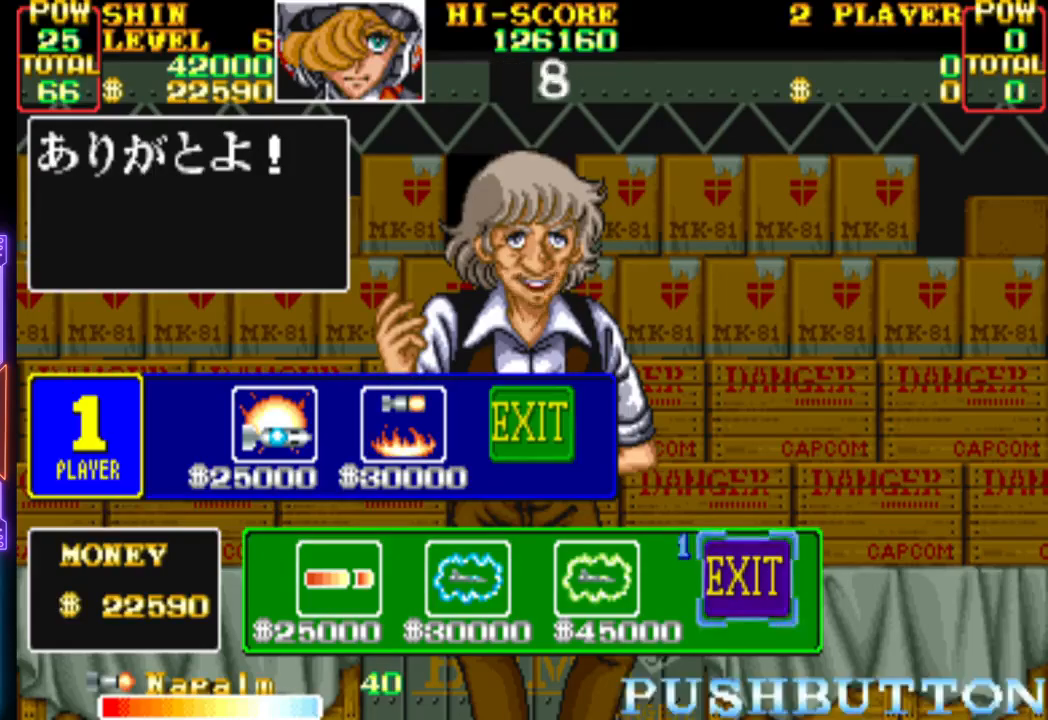
{"buttons": [], "events": [[100, "CROSS", "down"], [333, "CROSS", "up"]]}
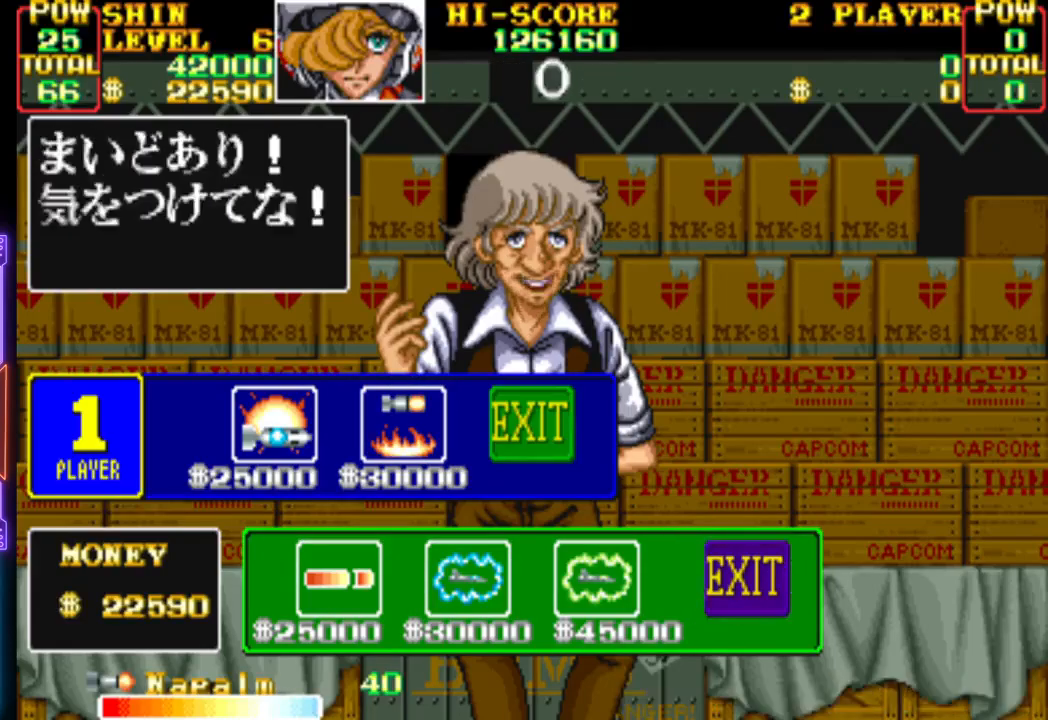
{"buttons": [], "events": [[133, "CROSS", "down"], [333, "CROSS", "up"]]}
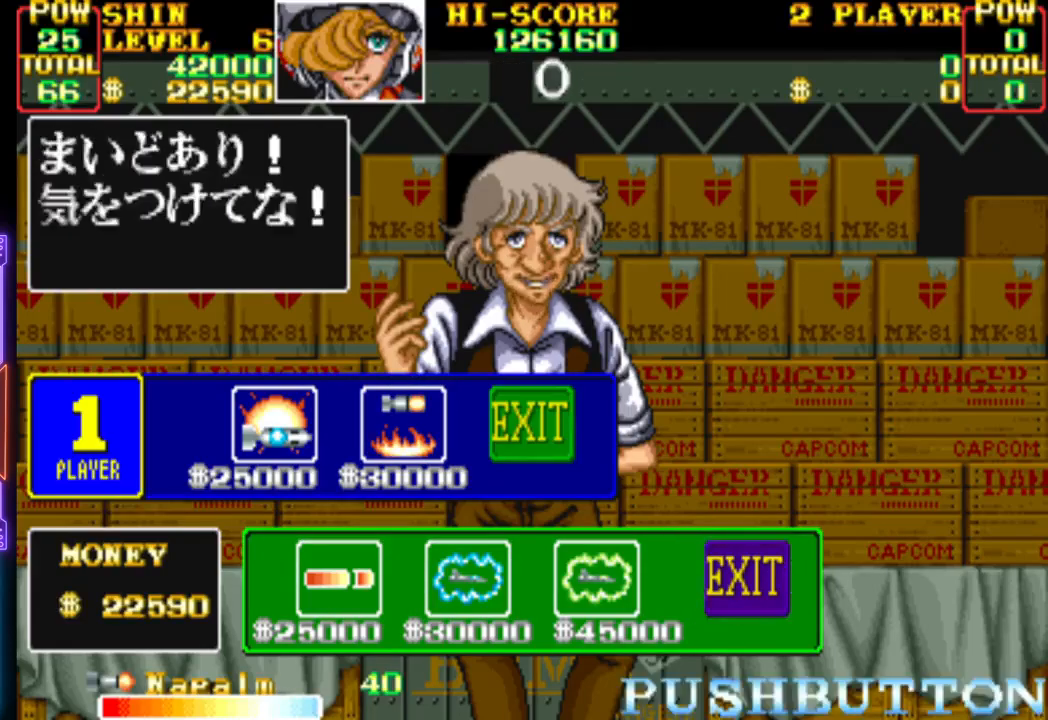
{"buttons": [], "events": [[250, "CROSS", "down"], [433, "CROSS", "up"]]}
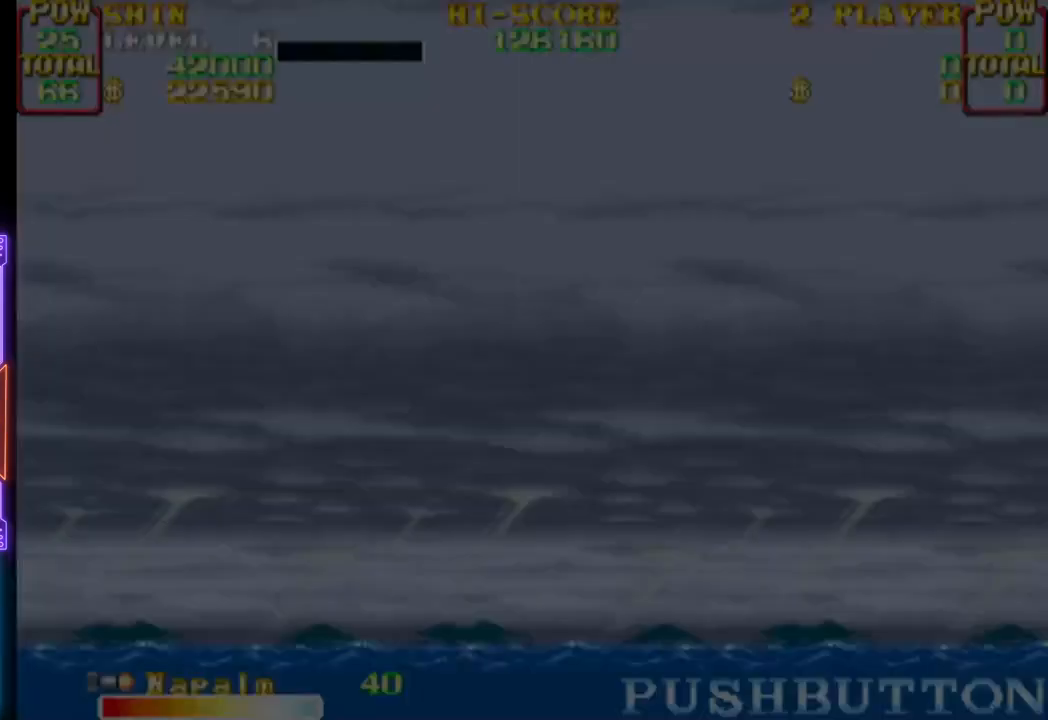
{"buttons": [], "events": []}
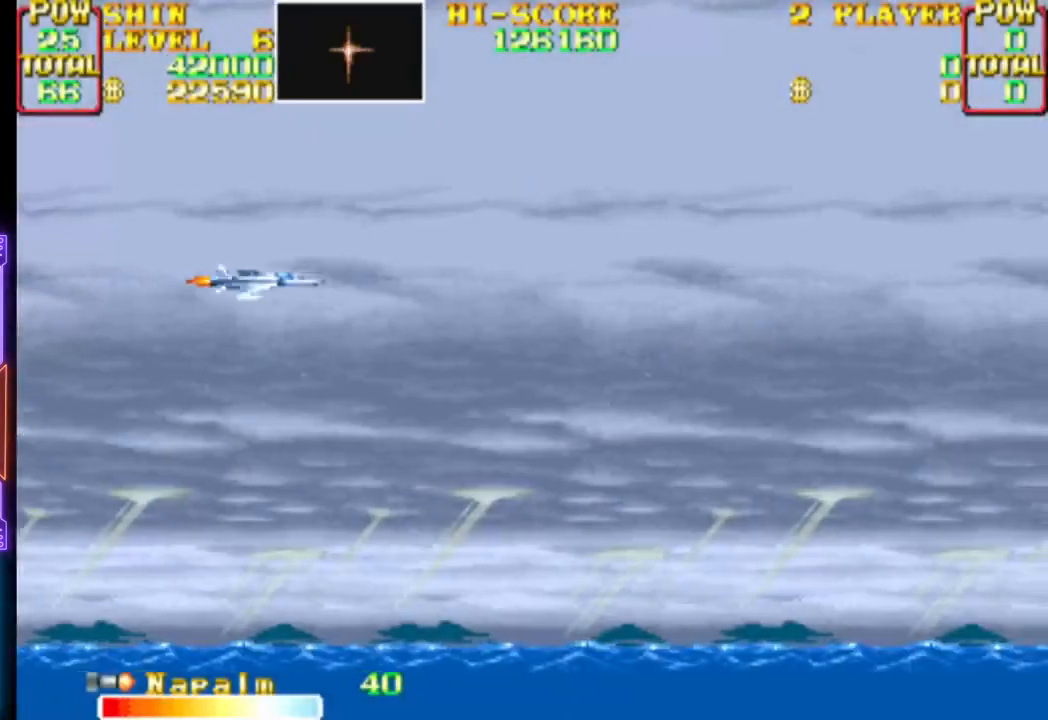
{"buttons": ["CROSS"], "events": [[500, "CROSS", "down"]]}
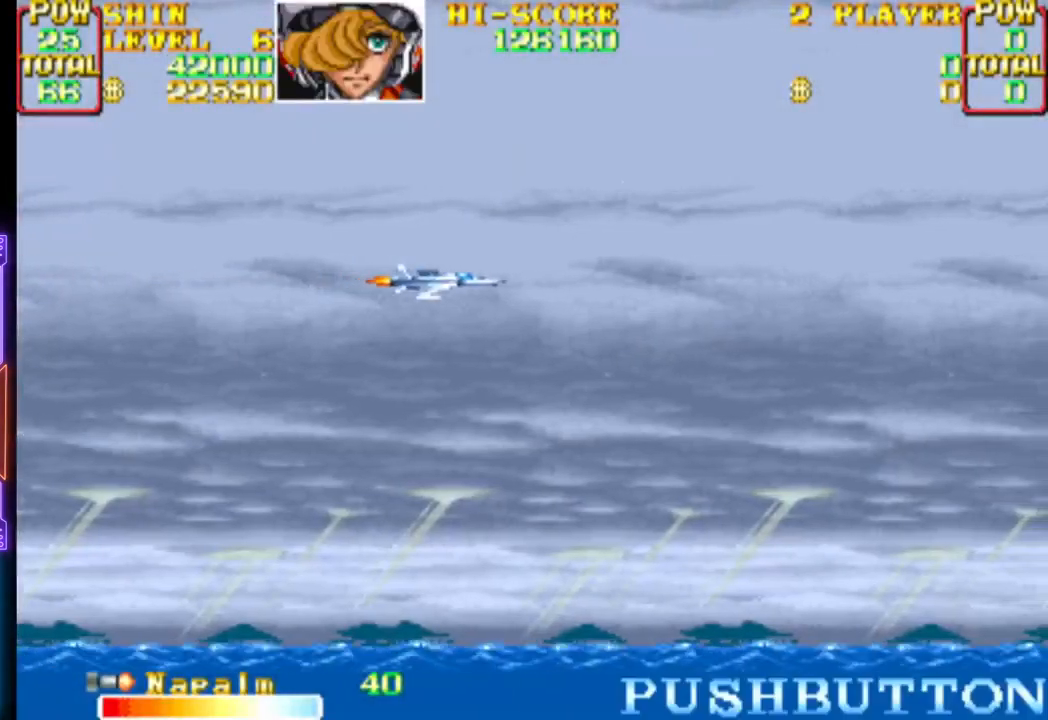
{"buttons": ["CROSS"], "events": []}
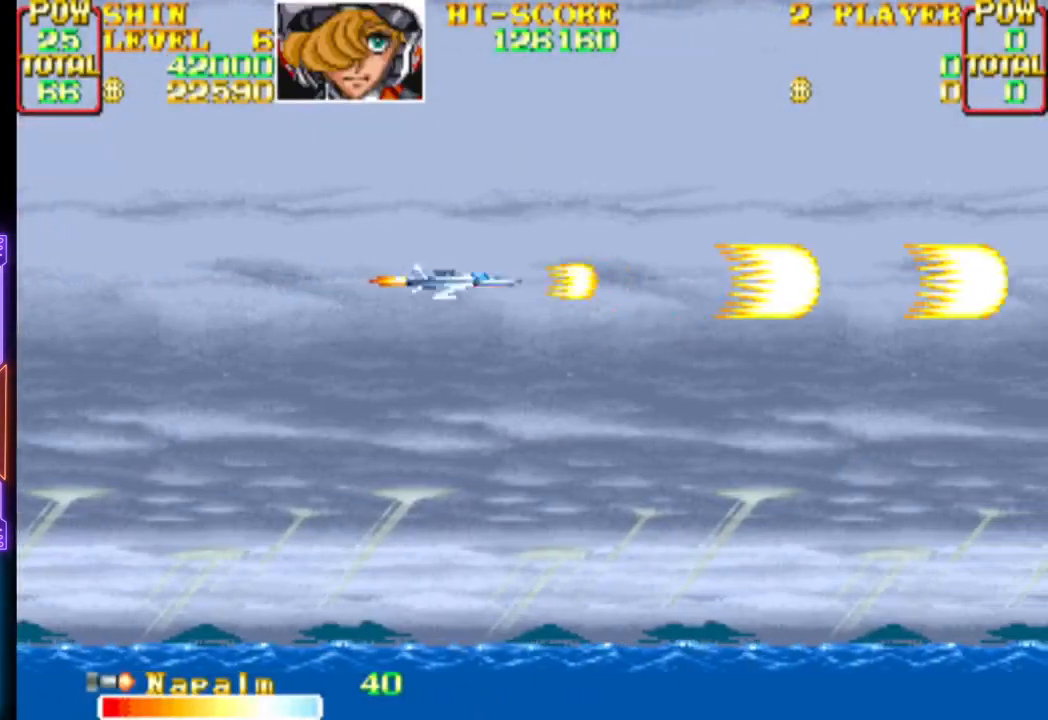
{"buttons": ["CROSS", "DPAD_UP", "DPAD_LEFT"]}
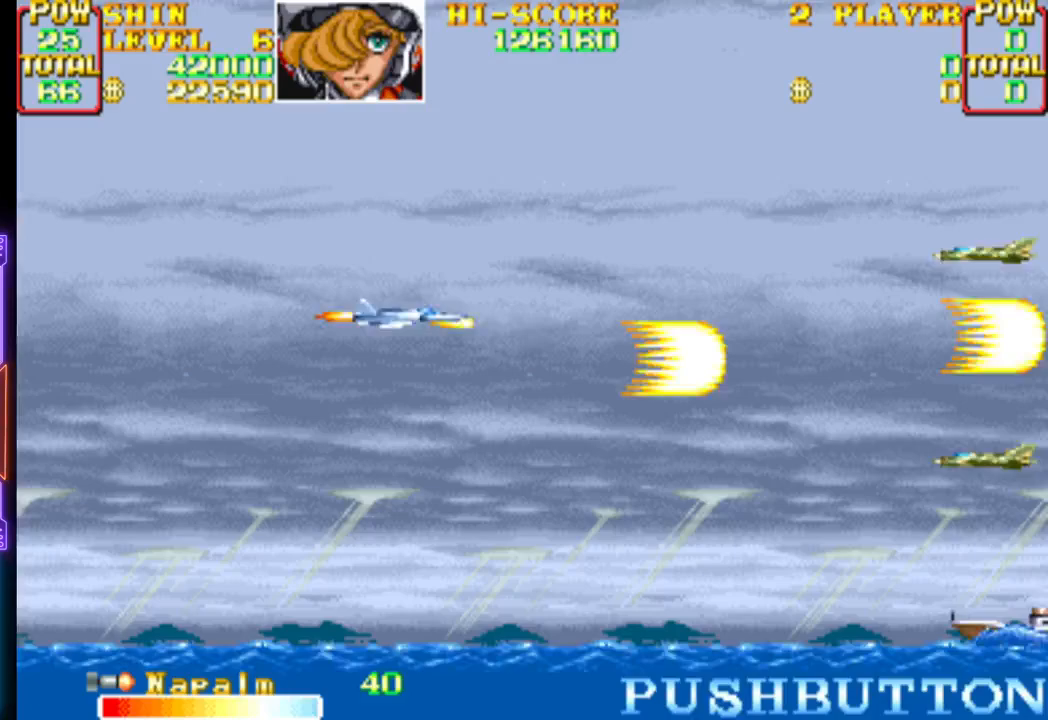
{"buttons": ["CROSS", "DPAD_DOWN", "DPAD_LEFT"], "events": [[100, "DPAD_LEFT", "up"], [117, "DPAD_UP", "up"], [217, "DPAD_DOWN", "down"], [433, "DPAD_LEFT", "down"]]}
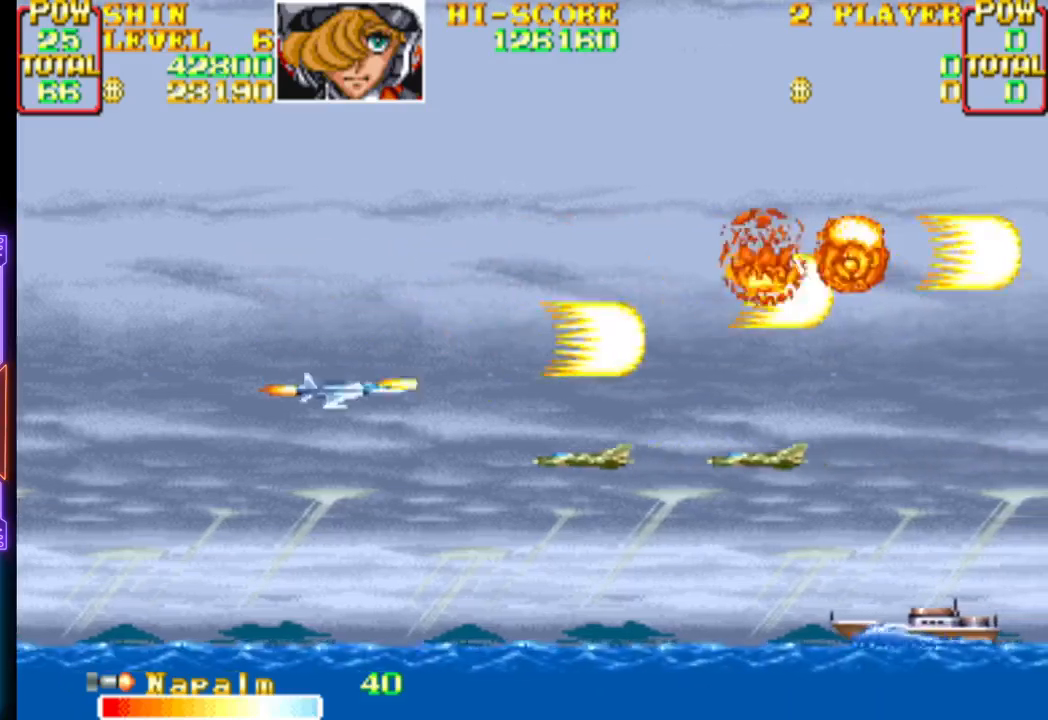
{"buttons": ["CROSS", "DPAD_DOWN", "DPAD_RIGHT"]}
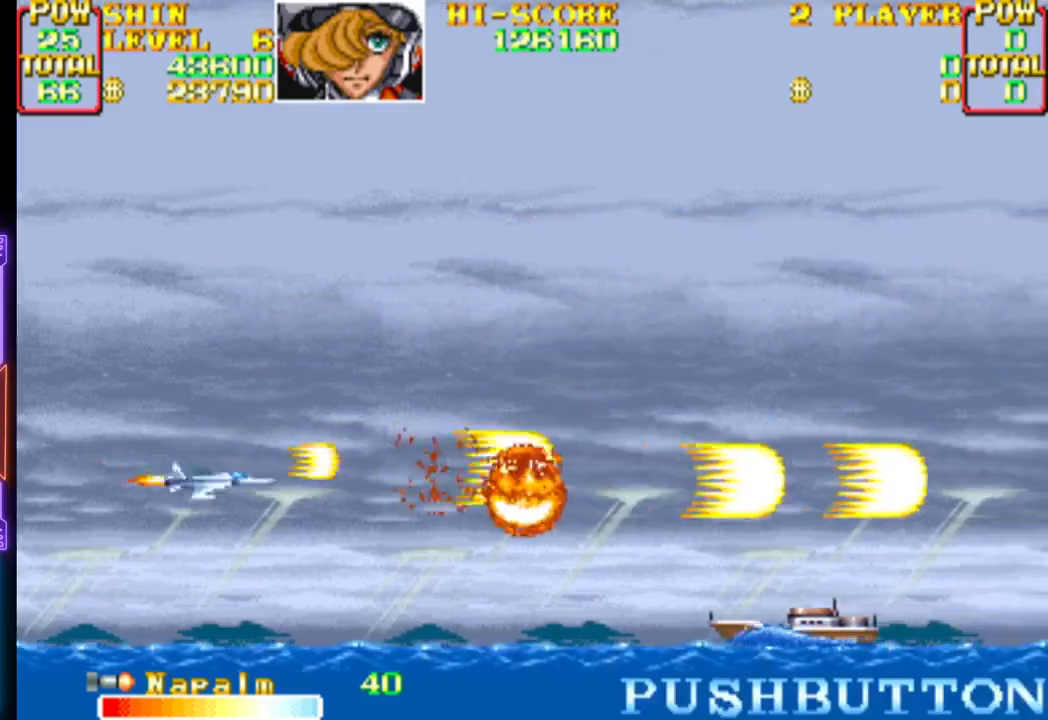
{"buttons": ["CROSS", "CIRCLE", "DPAD_UP", "DPAD_LEFT"], "events": [[50, "DPAD_DOWN", "up"], [217, "DPAD_UP", "down"], [333, "DPAD_RIGHT", "up"], [383, "DPAD_LEFT", "down"], [400, "CIRCLE", "down"]]}